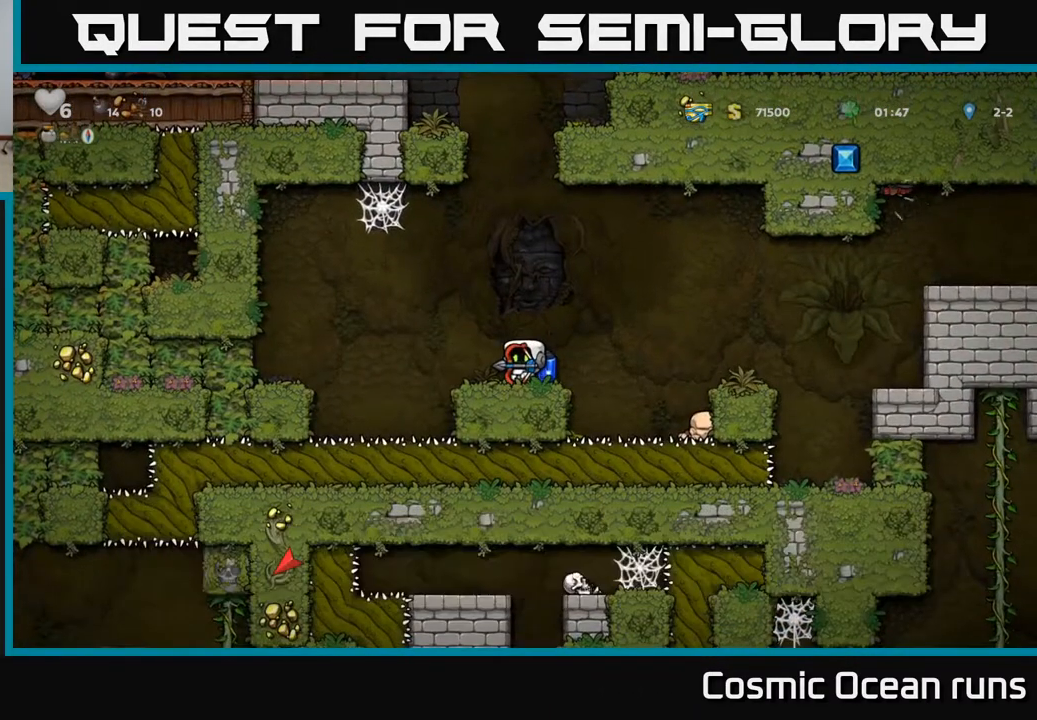
Gameplay with a controller (Xbox layout); each line is a JSON object with the inputs held at the frame after it. "events" lists button and stick changes between this image and that frame as [ms after this image, input, new state], when the widget could be followed in between.
{"buttons": ["DPAD_RIGHT"], "left_stick": "center", "right_stick": "center", "events": [[17, "A", "down"], [33, "DPAD_RIGHT", "down"], [117, "A", "up"], [183, "A", "down"], [300, "A", "up"]]}
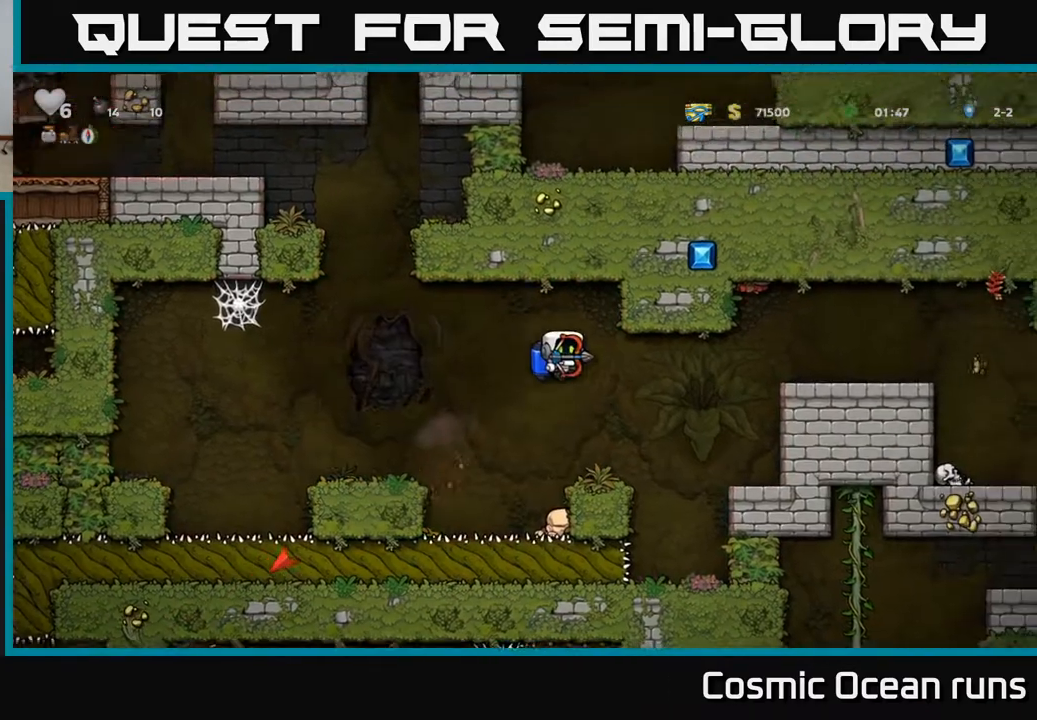
{"buttons": ["A", "DPAD_RIGHT"], "left_stick": "center", "right_stick": "center", "events": [[33, "DPAD_RIGHT", "up"], [400, "DPAD_RIGHT", "down"], [417, "A", "down"]]}
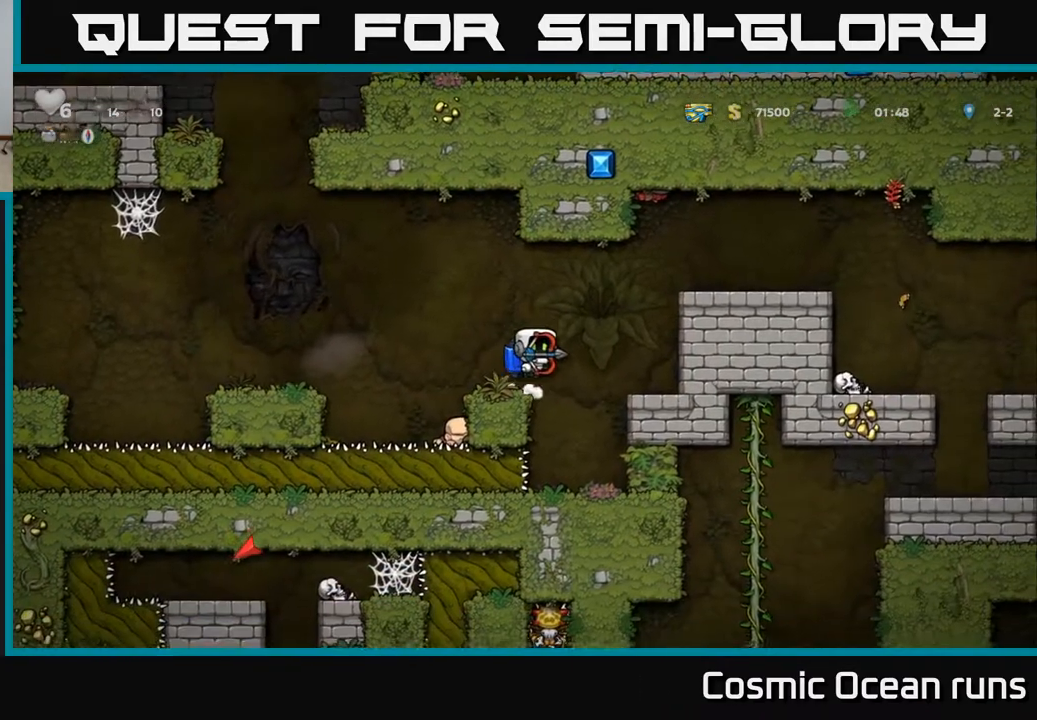
{"buttons": ["DPAD_RIGHT"], "left_stick": "center", "right_stick": "center", "events": [[33, "A", "up"], [117, "A", "down"], [267, "A", "up"]]}
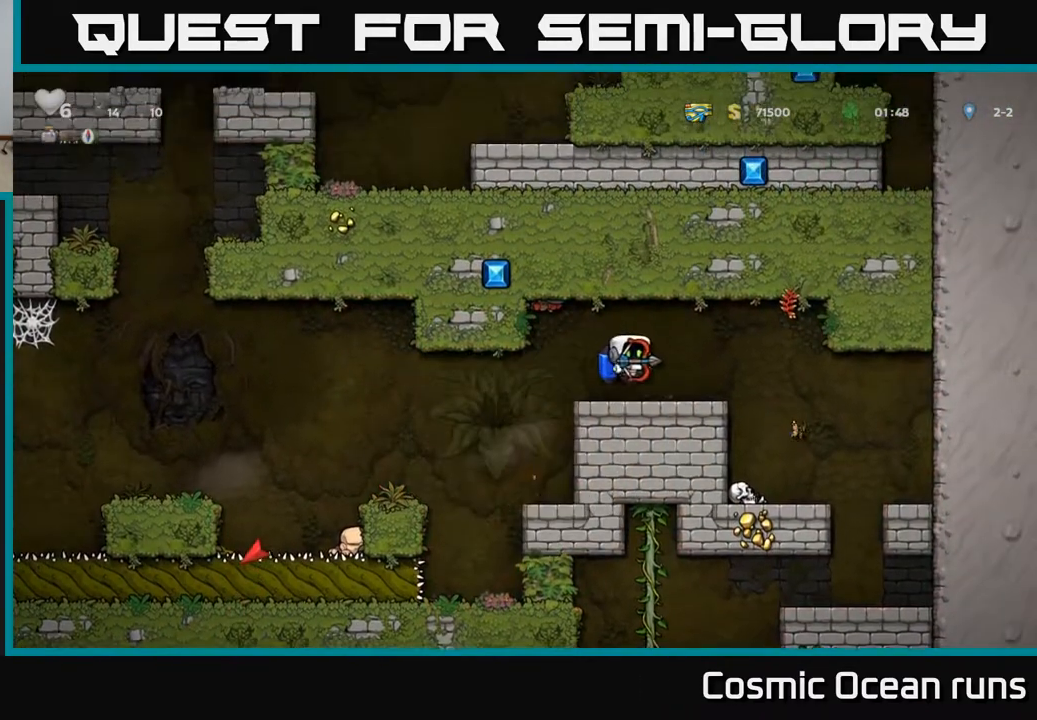
{"buttons": [], "left_stick": "center", "right_stick": "center", "events": [[383, "DPAD_RIGHT", "up"]]}
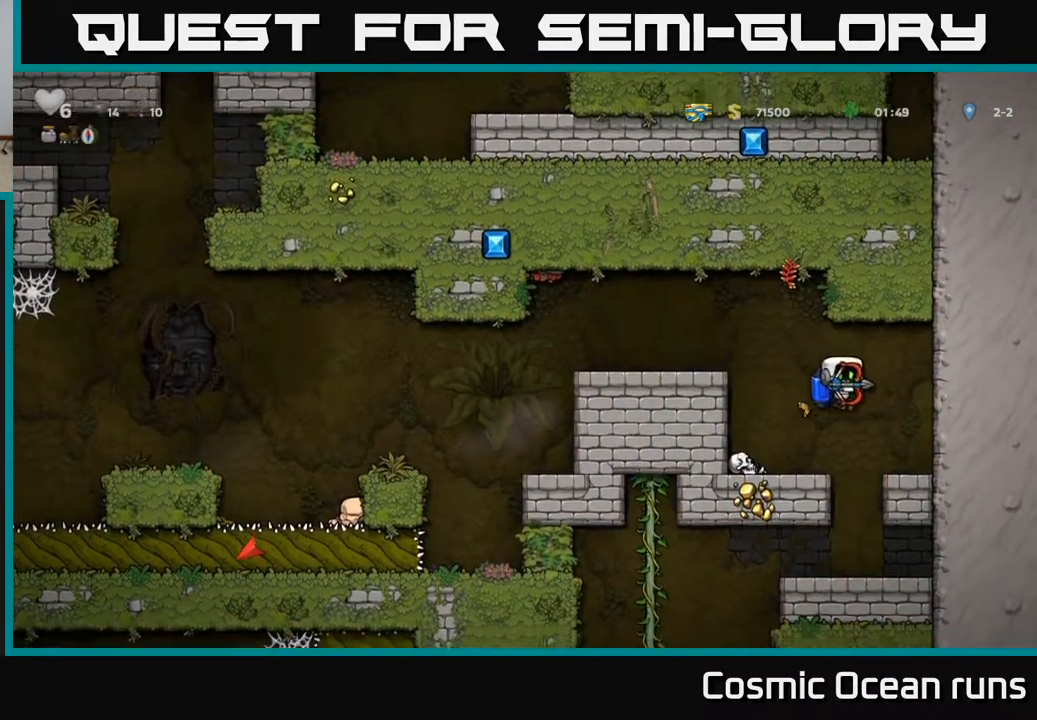
{"buttons": ["DPAD_LEFT"], "left_stick": "center", "right_stick": "center", "events": [[117, "DPAD_RIGHT", "down"], [150, "DPAD_RIGHT", "up"], [483, "DPAD_LEFT", "down"]]}
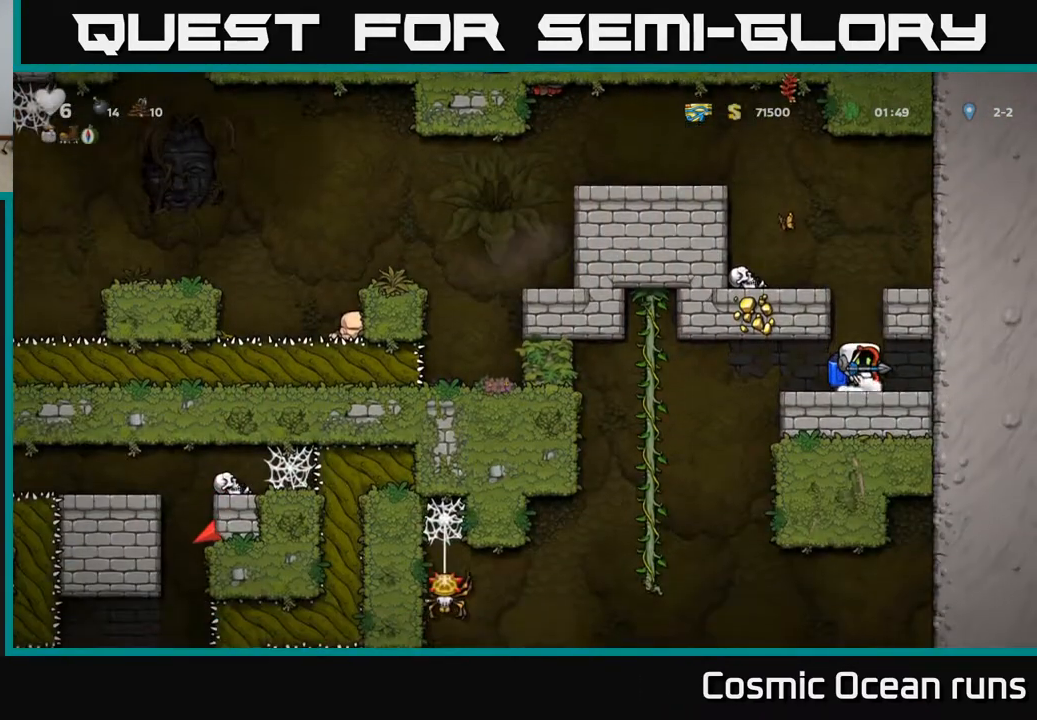
{"buttons": ["DPAD_UP"], "left_stick": "center", "right_stick": "center", "events": [[450, "DPAD_UP", "down"], [483, "DPAD_LEFT", "up"]]}
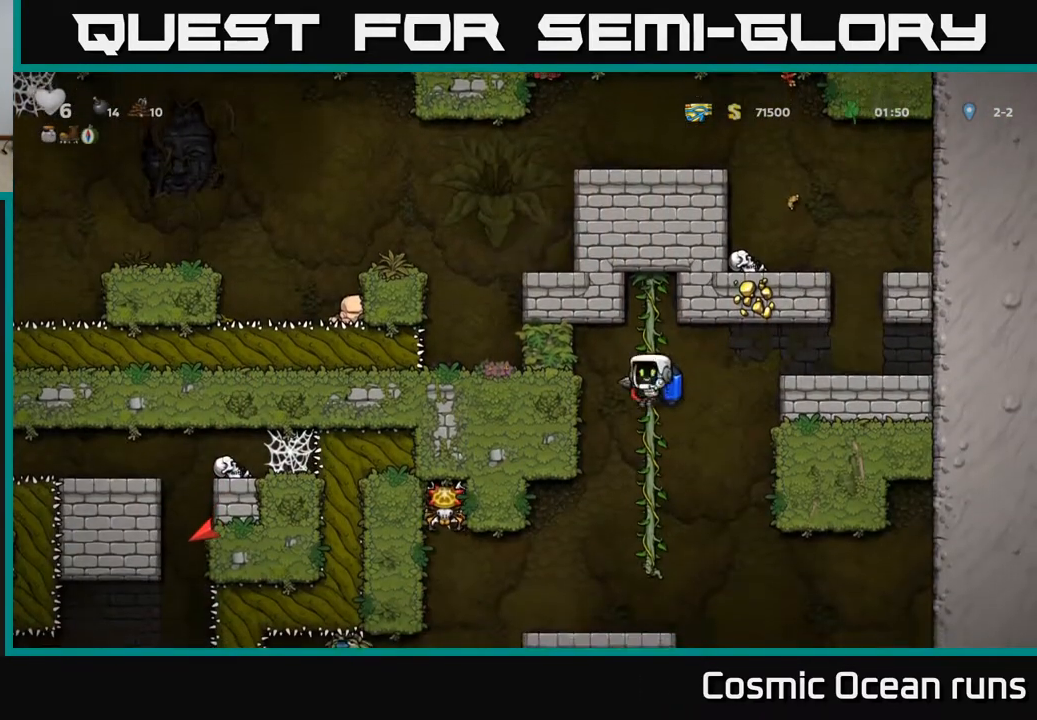
{"buttons": ["DPAD_UP"], "left_stick": "center", "right_stick": "center", "events": [[67, "DPAD_UP", "up"], [100, "DPAD_DOWN", "down"], [150, "A", "down"], [267, "A", "up"], [267, "DPAD_DOWN", "up"], [467, "DPAD_UP", "down"]]}
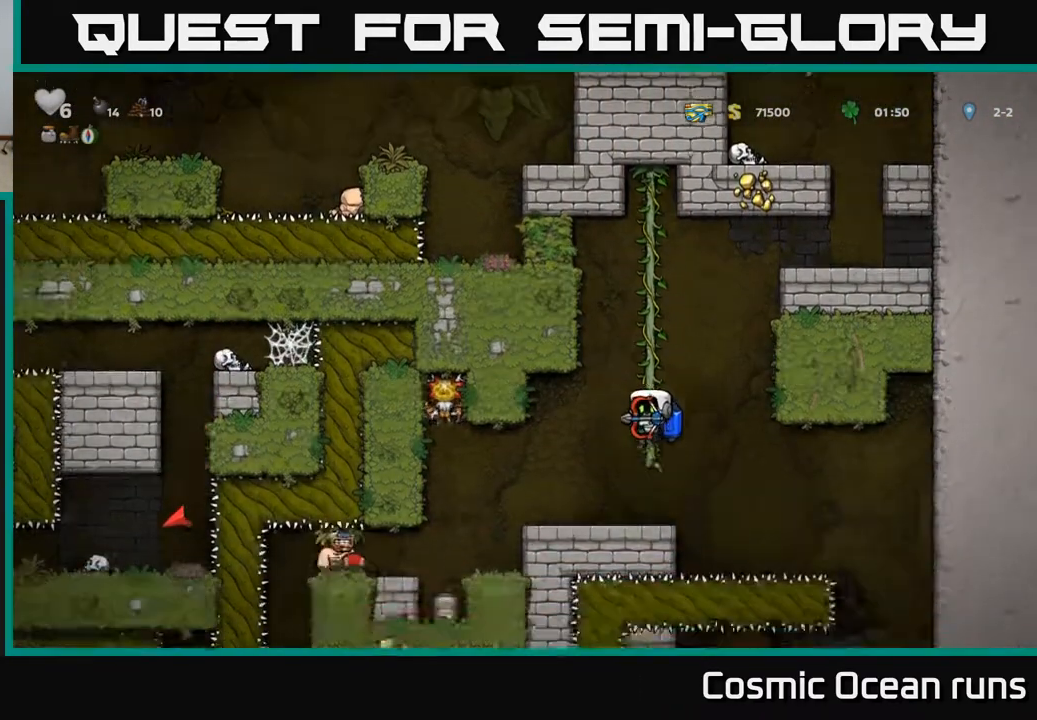
{"buttons": [], "left_stick": "center", "right_stick": "center", "events": [[50, "DPAD_UP", "up"], [183, "DPAD_DOWN", "down"], [283, "A", "down"], [350, "DPAD_DOWN", "up"], [383, "A", "up"]]}
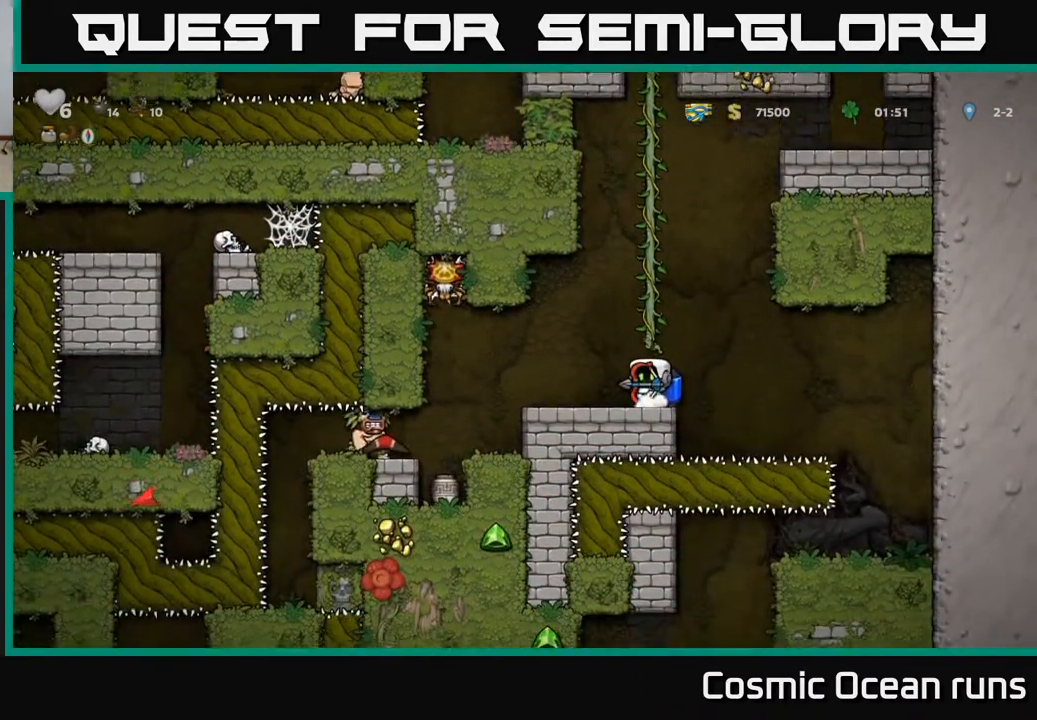
{"buttons": [], "left_stick": "center", "right_stick": "center", "events": [[200, "DPAD_LEFT", "down"], [317, "DPAD_LEFT", "up"]]}
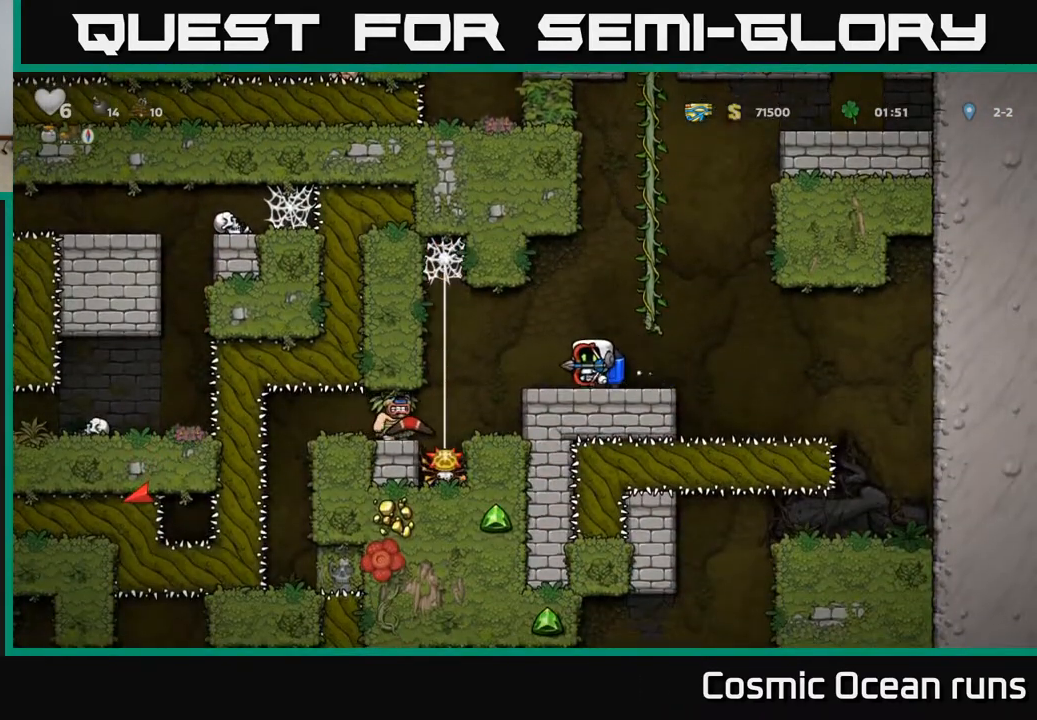
{"buttons": [], "left_stick": "center", "right_stick": "center", "events": []}
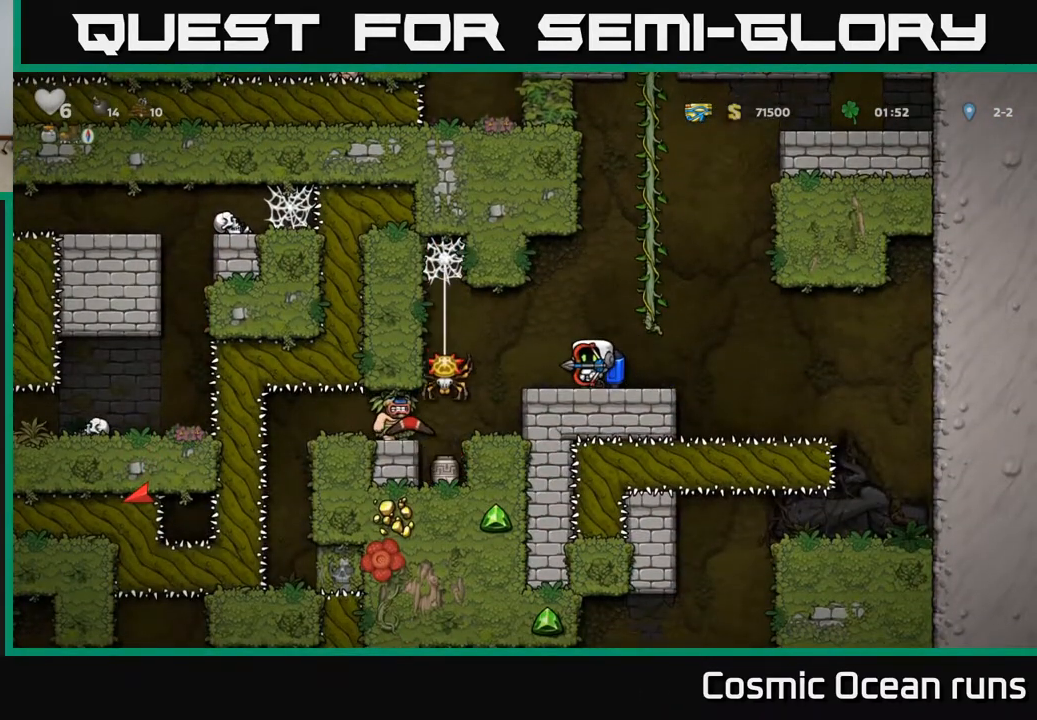
{"buttons": ["DPAD_DOWN"], "left_stick": "center", "right_stick": "center", "events": [[450, "DPAD_DOWN", "down"]]}
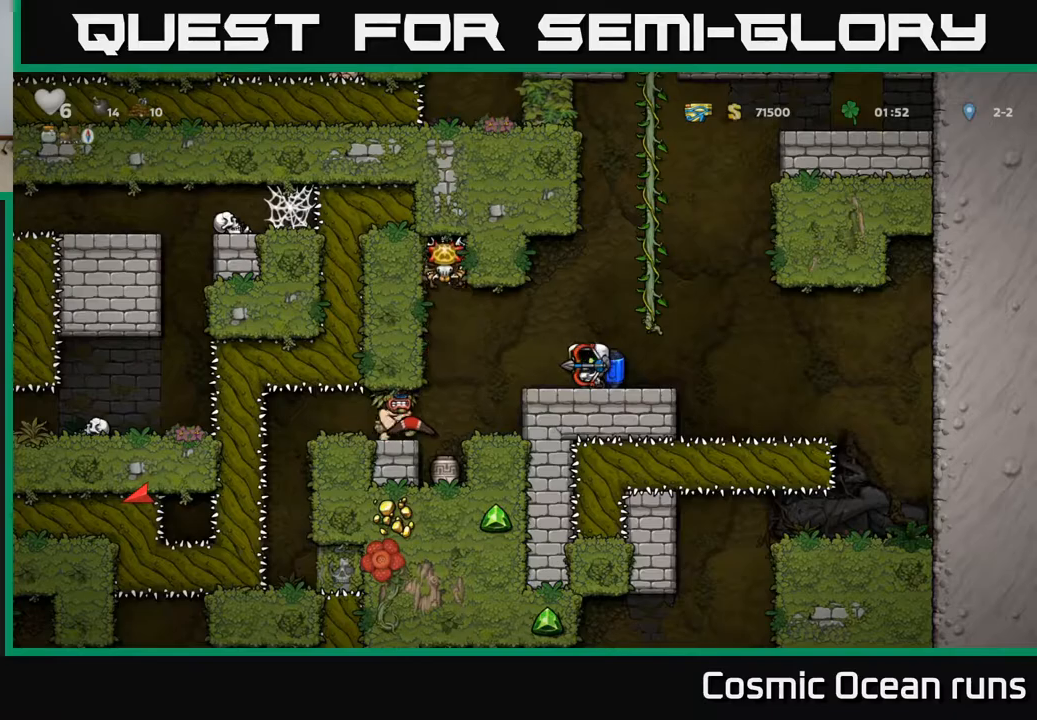
{"buttons": [], "left_stick": "center", "right_stick": "center", "events": [[33, "X", "down"], [133, "DPAD_DOWN", "up"], [150, "X", "up"]]}
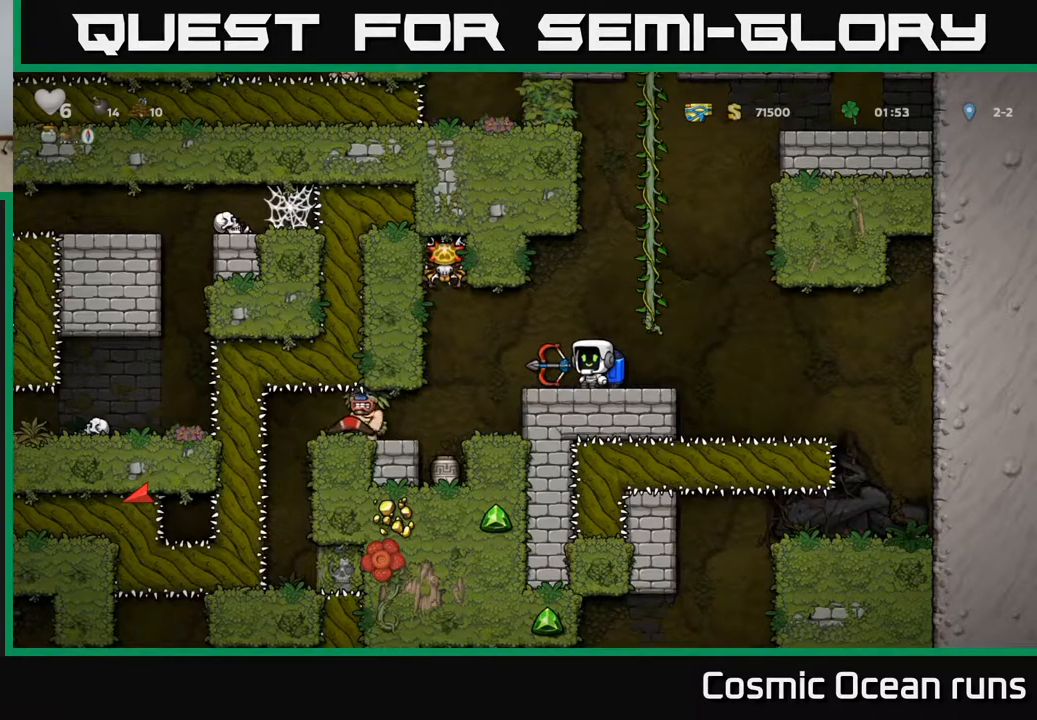
{"buttons": [], "left_stick": "center", "right_stick": "center", "events": []}
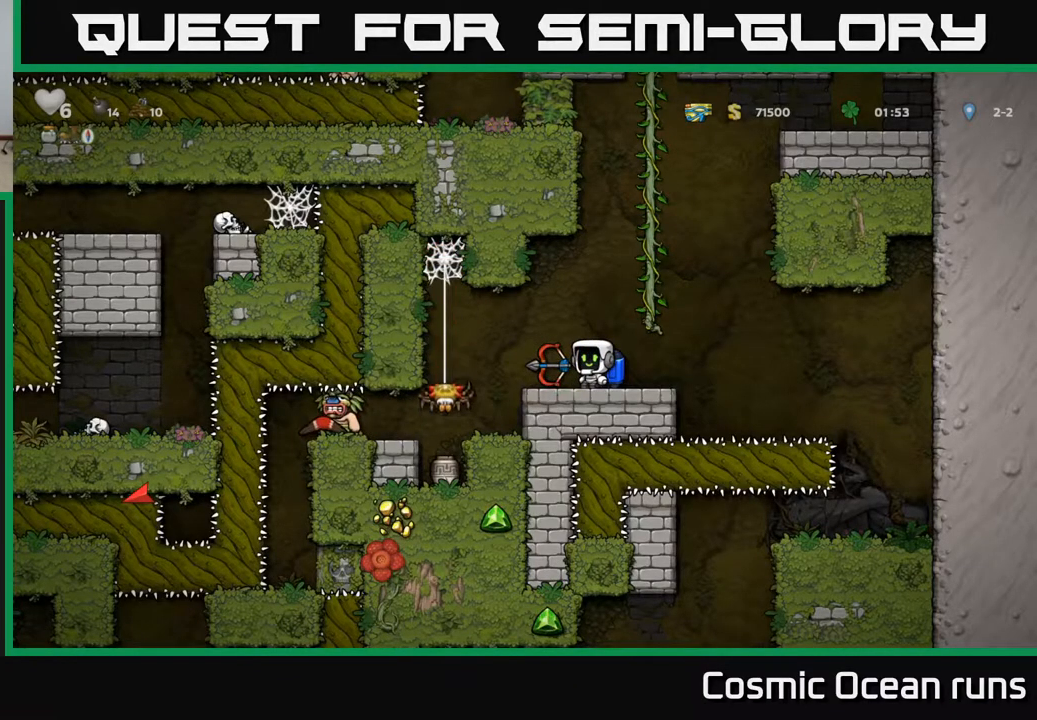
{"buttons": [], "left_stick": "center", "right_stick": "center", "events": [[100, "DPAD_LEFT", "down"], [117, "A", "down"], [217, "A", "up"], [500, "DPAD_LEFT", "up"]]}
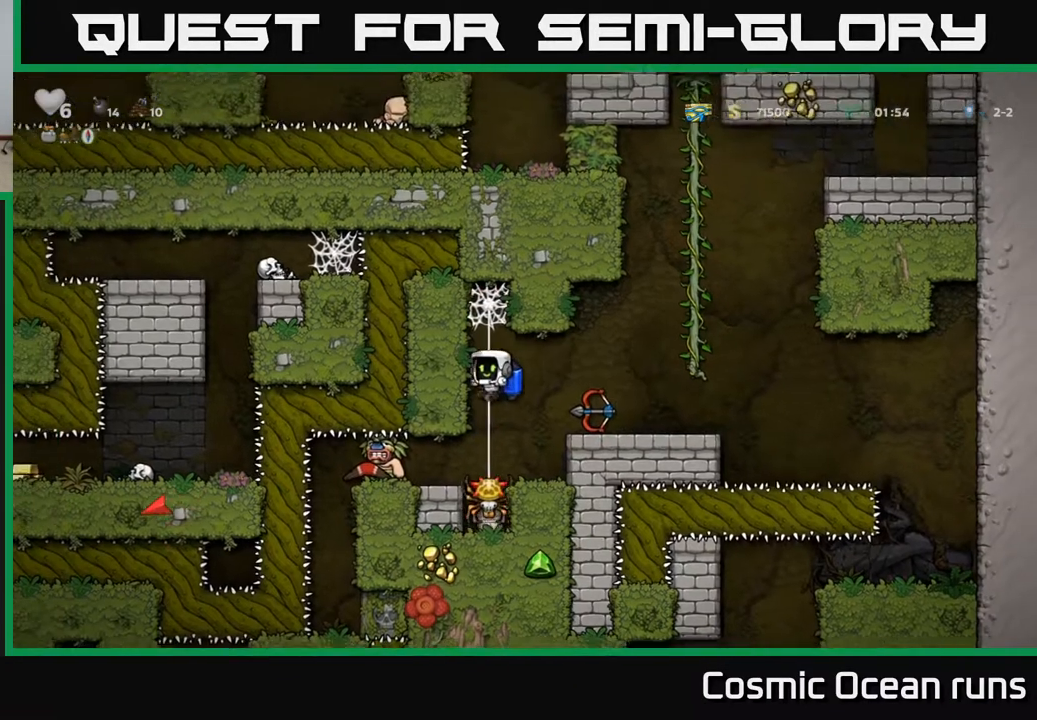
{"buttons": [], "left_stick": "center", "right_stick": "center", "events": []}
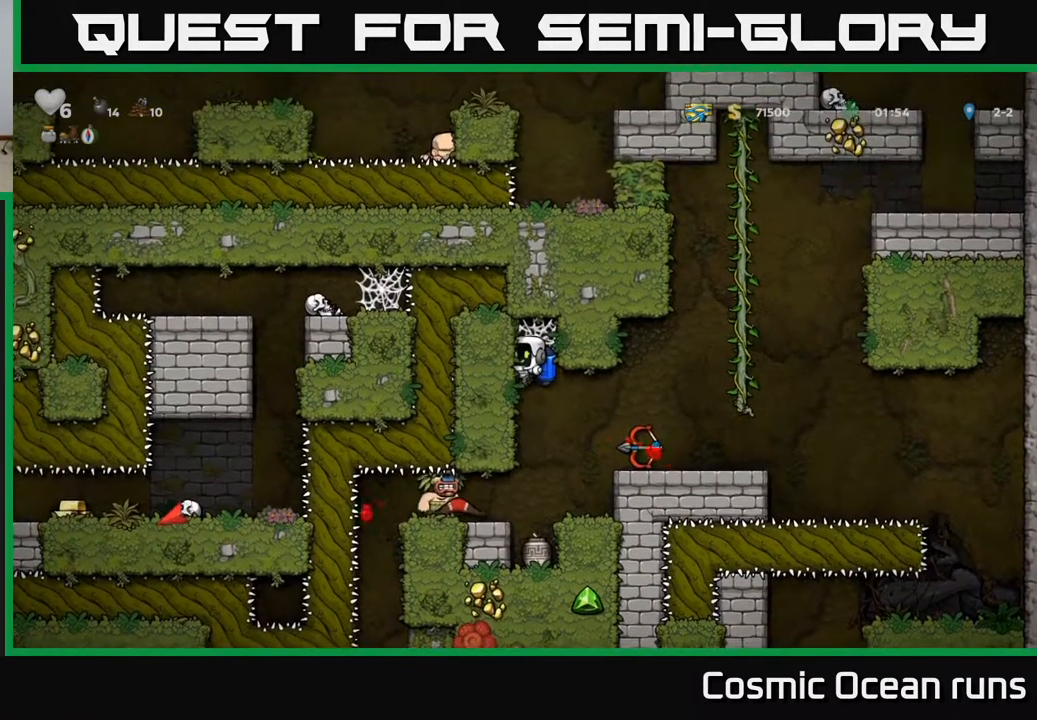
{"buttons": ["DPAD_RIGHT"], "left_stick": "center", "right_stick": "center", "events": [[50, "DPAD_RIGHT", "down"], [83, "A", "down"], [217, "A", "up"]]}
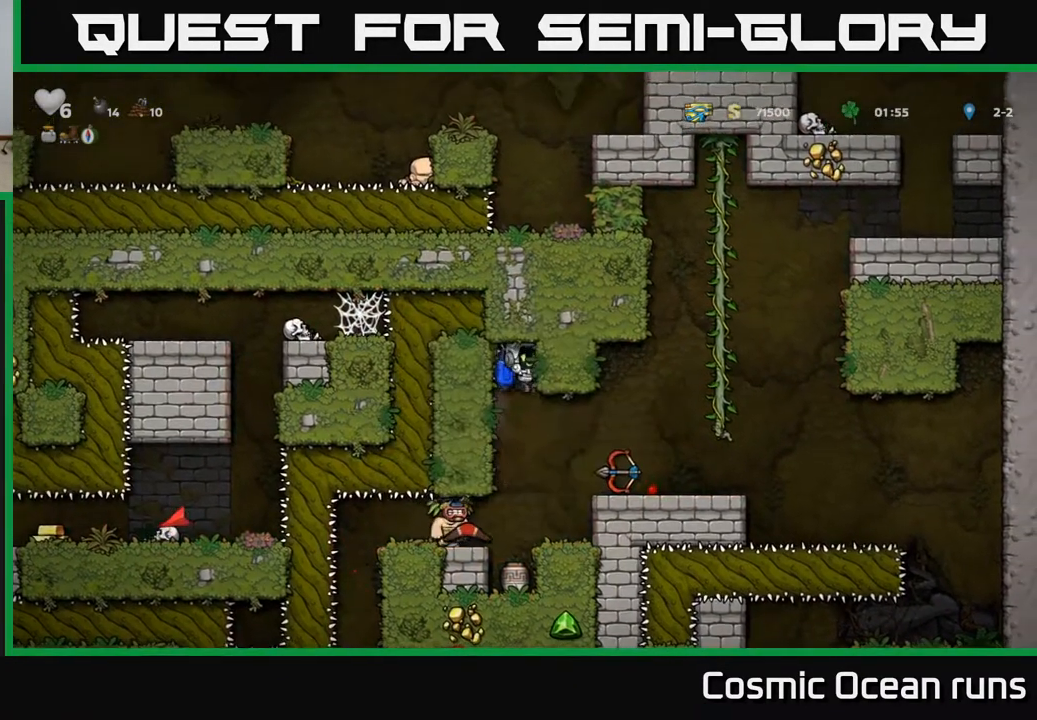
{"buttons": ["DPAD_LEFT"], "left_stick": "center", "right_stick": "center", "events": [[217, "DPAD_RIGHT", "up"], [433, "DPAD_LEFT", "down"]]}
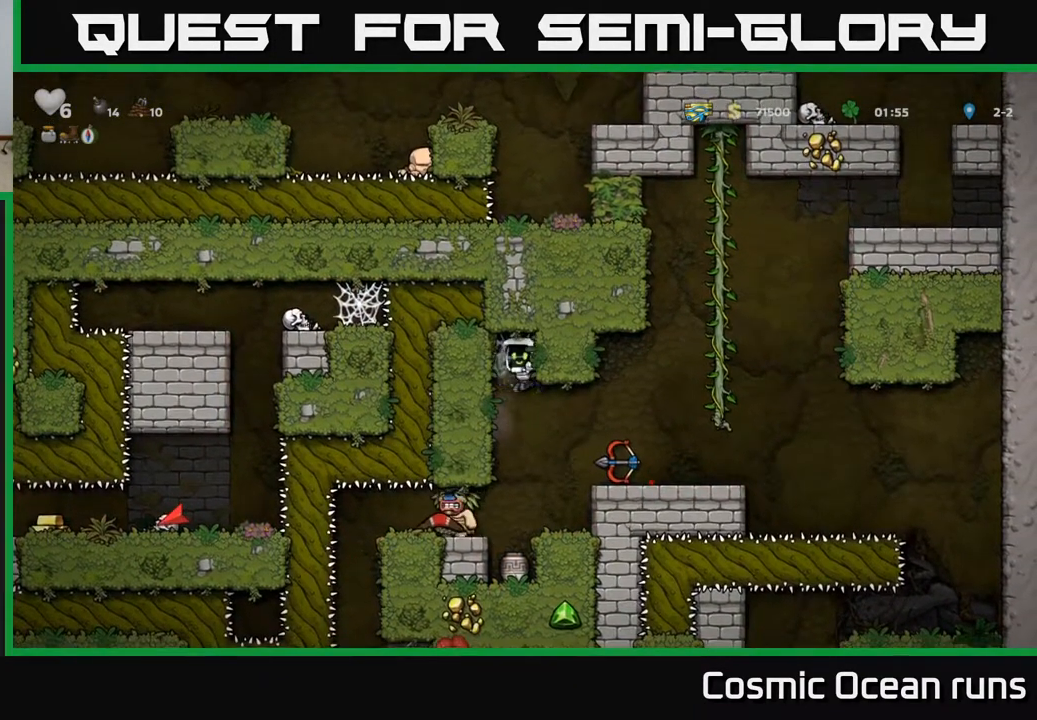
{"buttons": ["A", "DPAD_DOWN"], "left_stick": "center", "right_stick": "center", "events": [[17, "DPAD_DOWN", "down"], [67, "DPAD_LEFT", "up"], [117, "DPAD_DOWN", "up"], [367, "DPAD_DOWN", "down"], [433, "A", "down"]]}
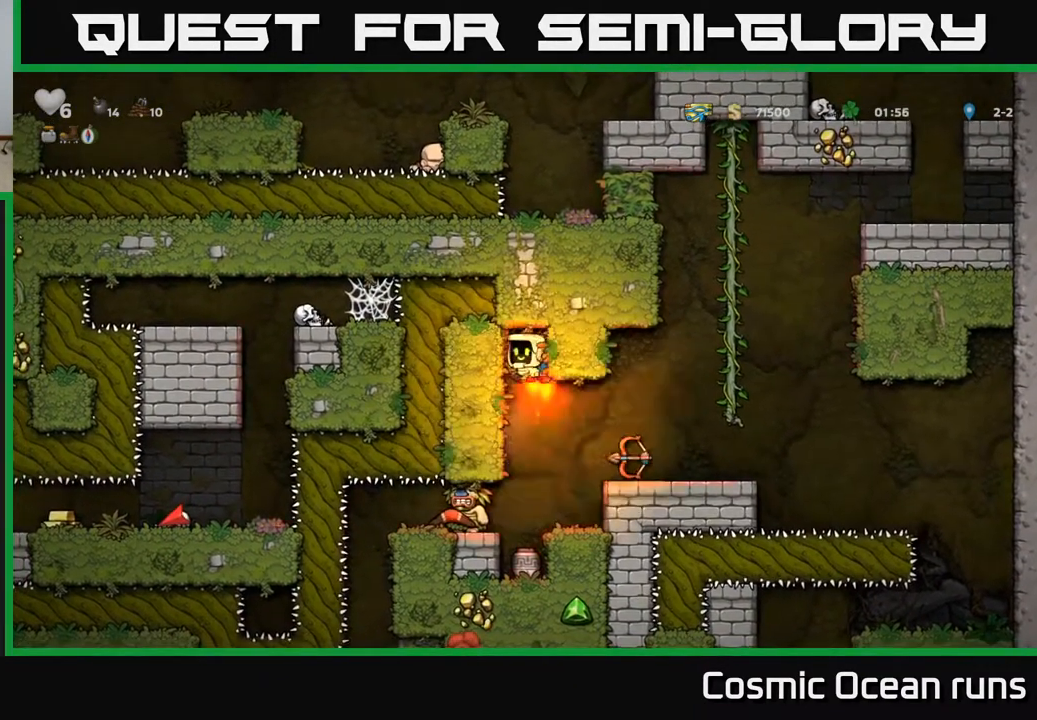
{"buttons": ["DPAD_LEFT"], "left_stick": "center", "right_stick": "center", "events": [[33, "A", "up"], [50, "DPAD_DOWN", "up"], [500, "DPAD_LEFT", "down"]]}
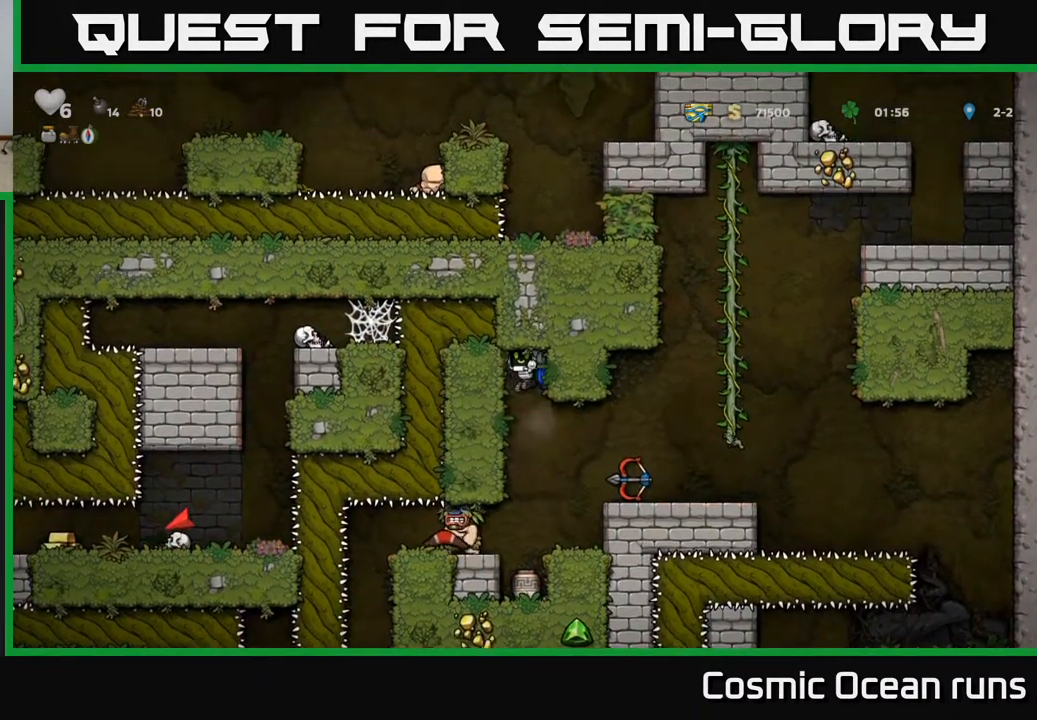
{"buttons": ["A", "DPAD_LEFT"], "left_stick": "center", "right_stick": "center", "events": [[100, "DPAD_LEFT", "up"], [117, "DPAD_RIGHT", "down"], [250, "DPAD_RIGHT", "up"], [267, "DPAD_LEFT", "down"], [483, "A", "down"]]}
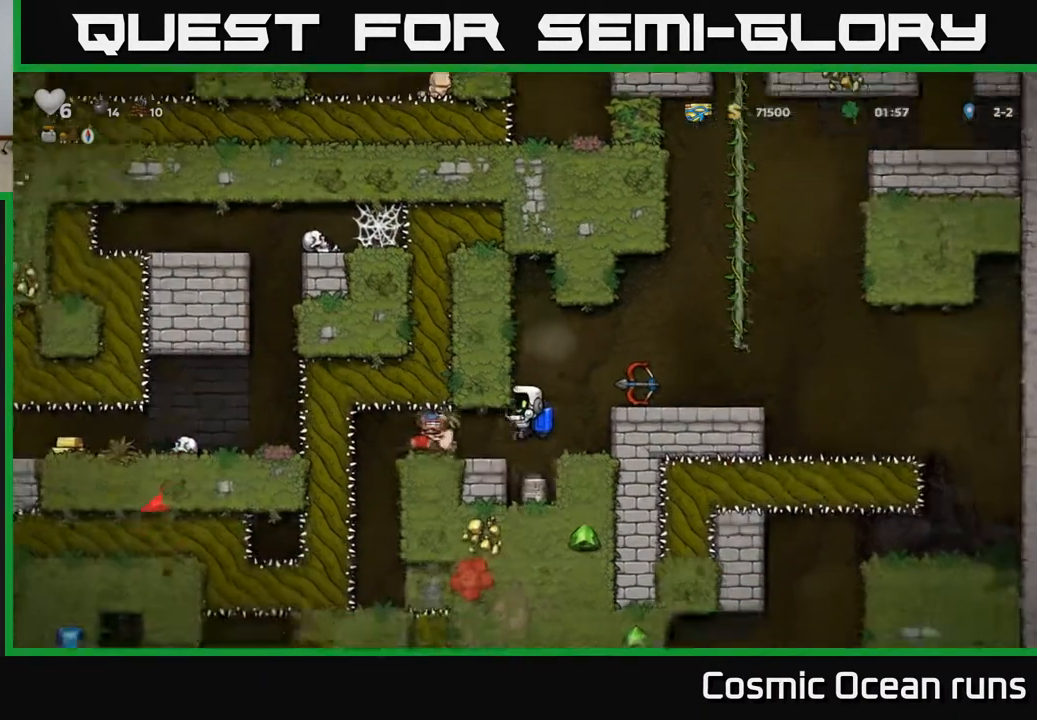
{"buttons": ["A", "DPAD_RIGHT"], "left_stick": "center", "right_stick": "center", "events": [[117, "DPAD_LEFT", "up"], [183, "A", "up"], [250, "A", "down"], [267, "DPAD_RIGHT", "down"], [367, "A", "up"], [417, "A", "down"]]}
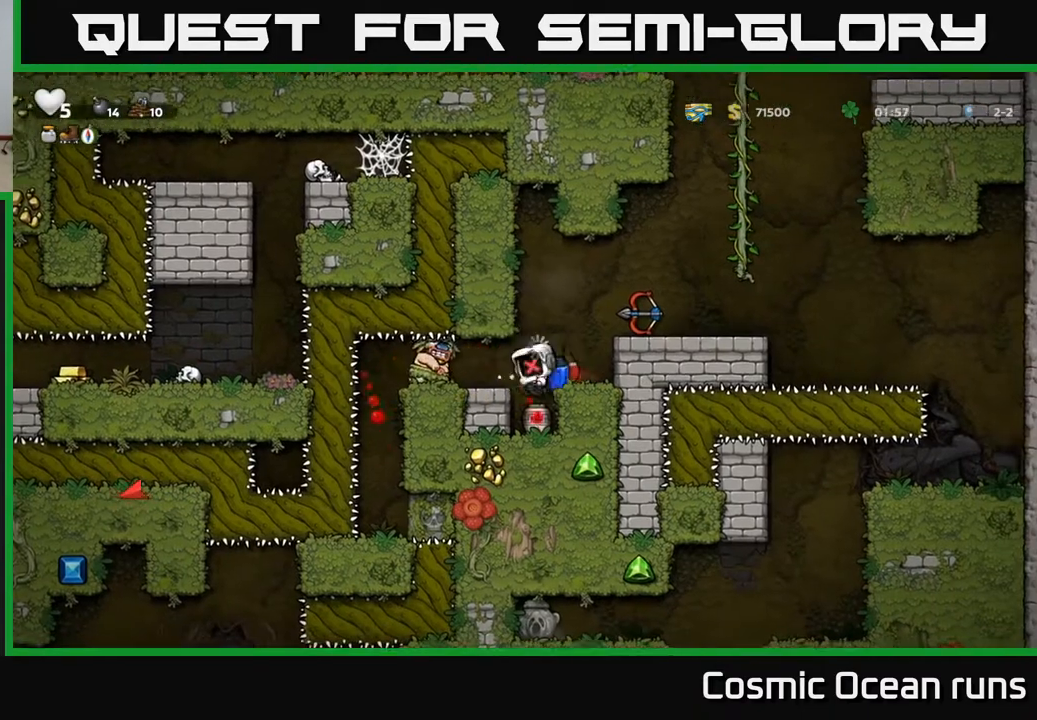
{"buttons": ["A", "X", "DPAD_RIGHT"], "left_stick": "center", "right_stick": "center", "events": [[33, "A", "up"], [100, "A", "down"], [133, "DPAD_RIGHT", "up"], [217, "A", "up"], [217, "DPAD_RIGHT", "down"], [283, "A", "down"], [283, "X", "down"], [383, "A", "up"], [400, "X", "up"], [467, "A", "down"], [483, "X", "down"]]}
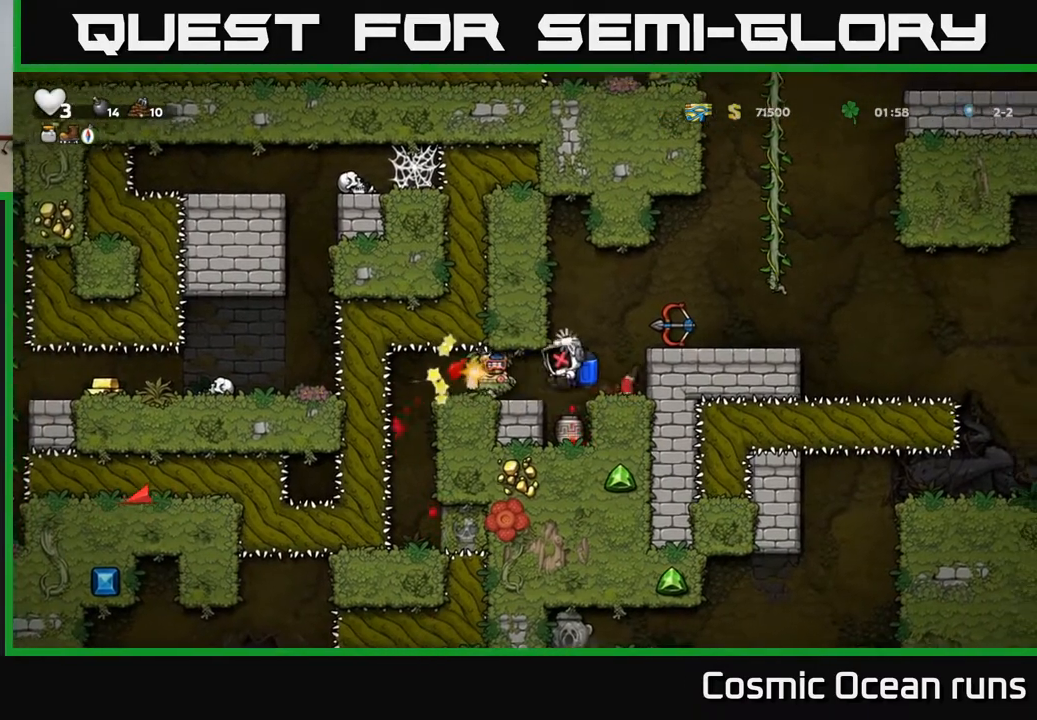
{"buttons": ["X", "DPAD_LEFT"], "left_stick": "center", "right_stick": "center", "events": [[17, "DPAD_RIGHT", "up"], [50, "DPAD_LEFT", "down"], [100, "X", "up"], [183, "X", "down"], [217, "DPAD_LEFT", "up"], [283, "X", "up"], [383, "X", "down"], [417, "A", "up"], [417, "DPAD_LEFT", "down"]]}
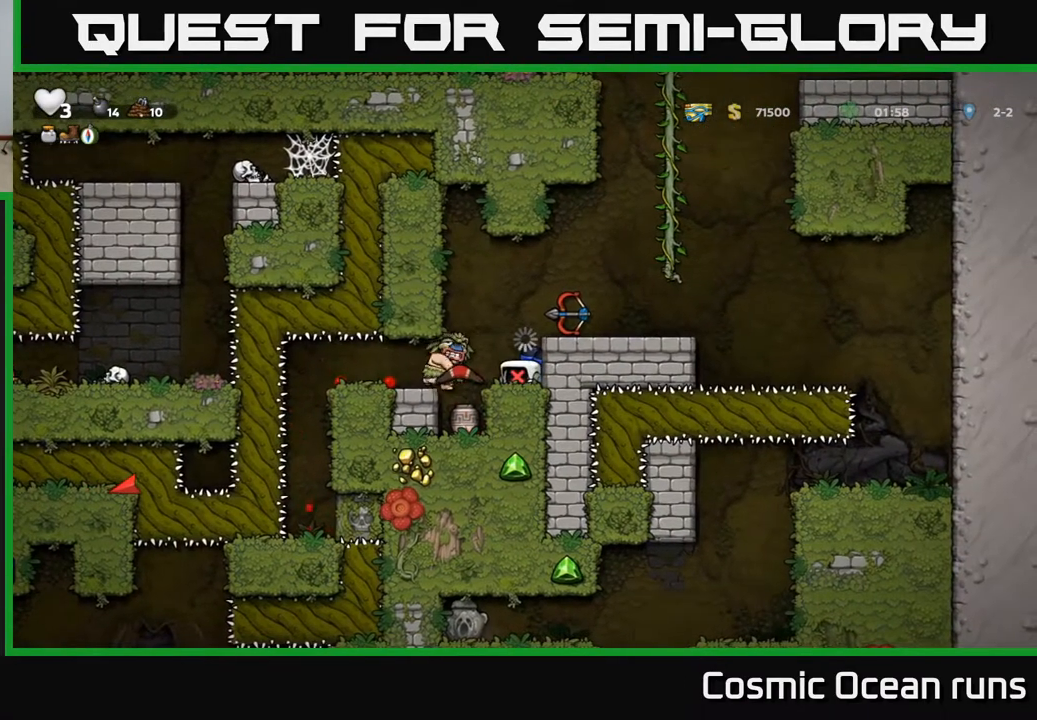
{"buttons": ["A", "X", "DPAD_RIGHT"], "left_stick": "center", "right_stick": "center", "events": [[17, "X", "up"], [67, "DPAD_LEFT", "up"], [83, "A", "down"], [83, "X", "down"], [100, "DPAD_RIGHT", "down"], [183, "X", "up"], [233, "DPAD_RIGHT", "up"], [283, "X", "down"], [317, "A", "up"], [367, "A", "down"], [383, "X", "up"], [483, "DPAD_RIGHT", "down"], [483, "X", "down"]]}
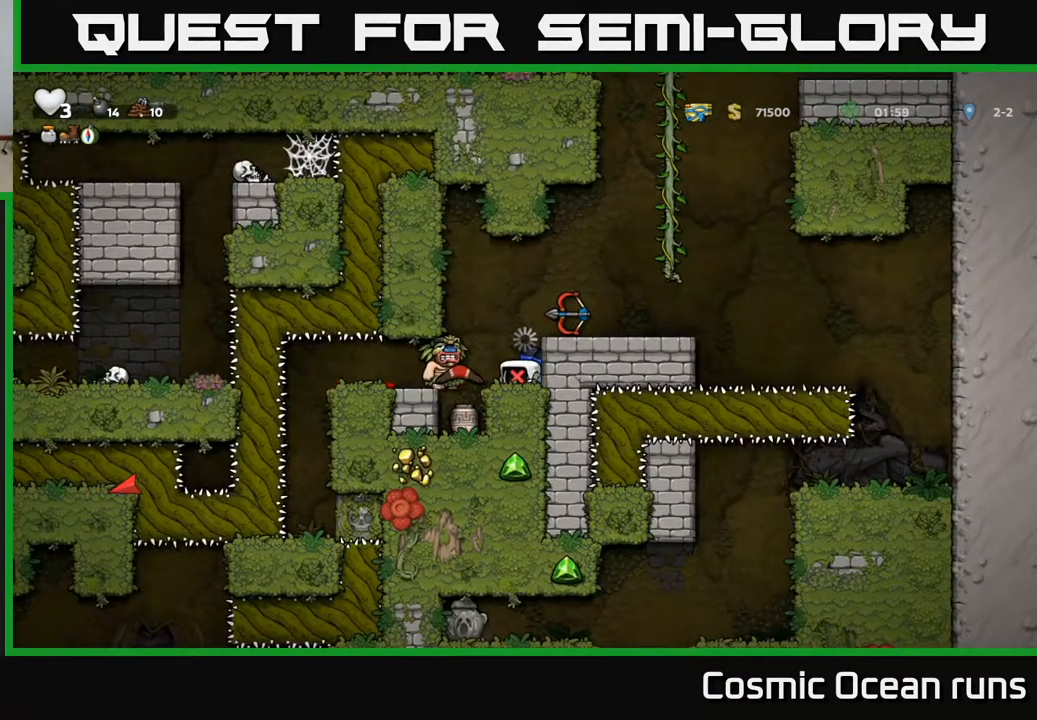
{"buttons": ["A", "DPAD_RIGHT"], "left_stick": "center", "right_stick": "center", "events": [[33, "A", "up"], [50, "A", "down"], [67, "DPAD_RIGHT", "up"], [83, "X", "up"], [167, "X", "down"], [267, "DPAD_RIGHT", "down"], [283, "X", "up"], [383, "X", "down"], [433, "A", "up"], [467, "A", "down"], [500, "X", "up"]]}
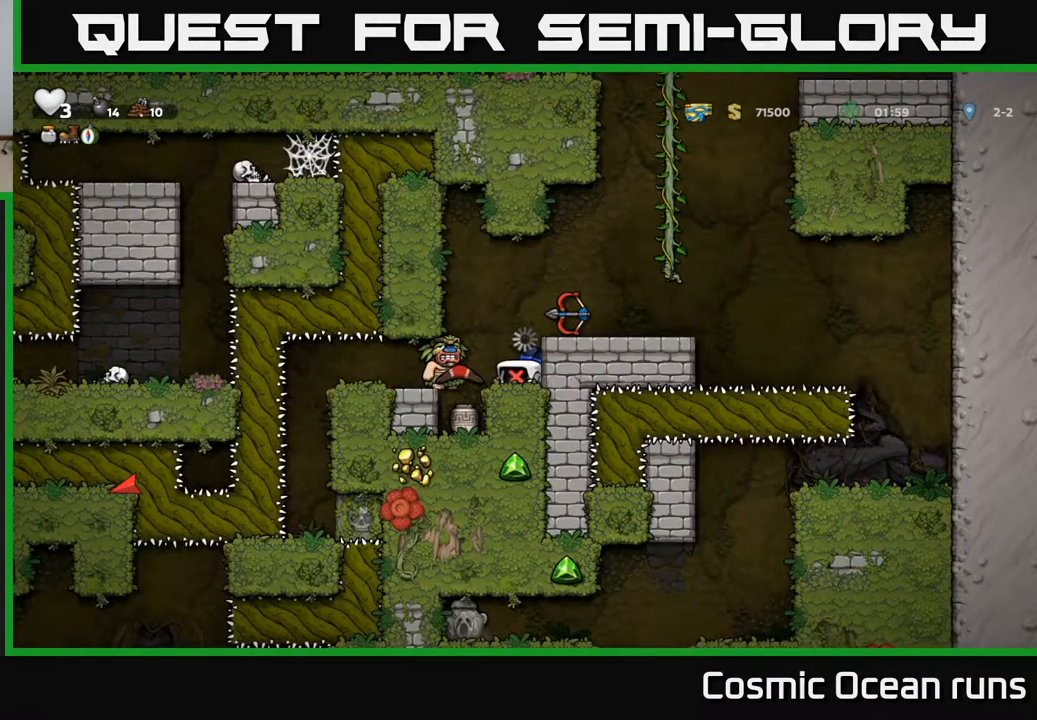
{"buttons": ["X"], "left_stick": "center", "right_stick": "center", "events": [[83, "X", "down"], [183, "DPAD_RIGHT", "up"], [200, "X", "up"], [300, "X", "down"], [333, "A", "up"], [383, "X", "up"], [467, "X", "down"]]}
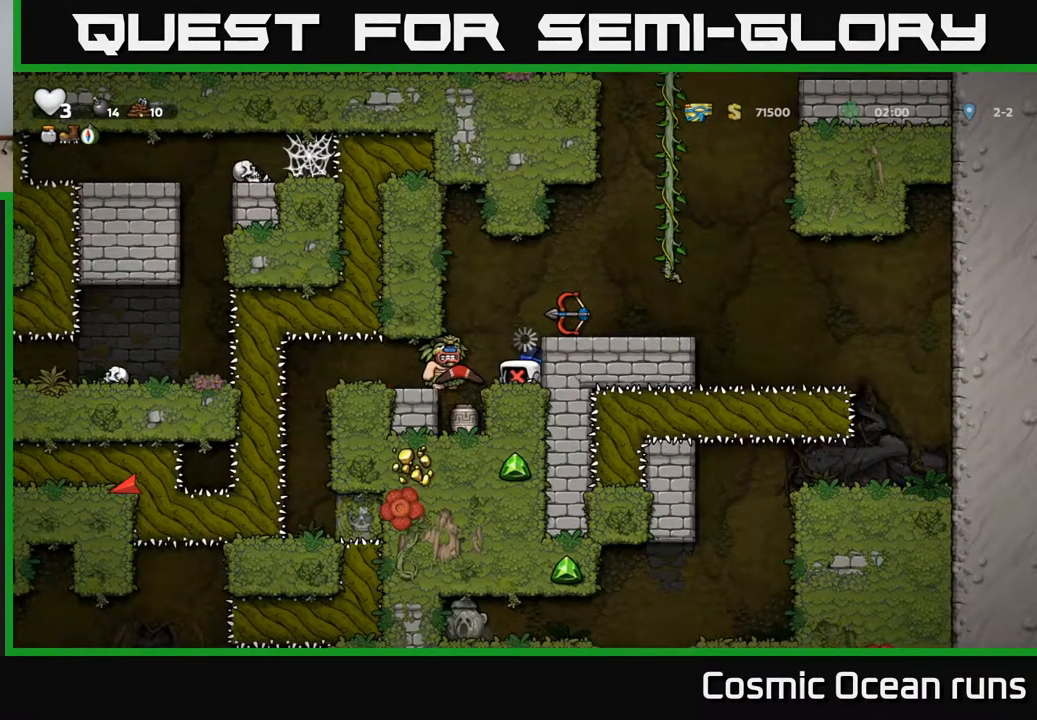
{"buttons": ["A"], "left_stick": "center", "right_stick": "center", "events": [[67, "X", "up"], [133, "X", "down"], [250, "X", "up"], [367, "X", "down"], [433, "A", "down"], [467, "X", "up"]]}
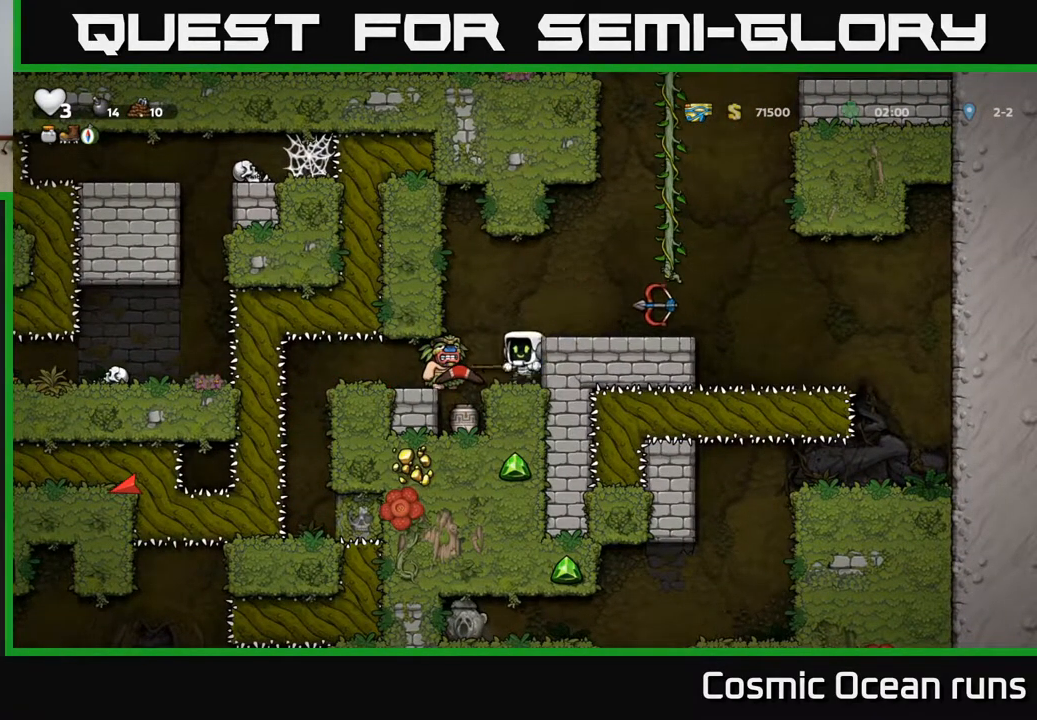
{"buttons": [], "left_stick": "center", "right_stick": "center", "events": [[33, "A", "up"], [83, "DPAD_LEFT", "down"], [150, "DPAD_LEFT", "up"], [183, "X", "down"], [200, "A", "down"], [283, "A", "up"], [283, "X", "up"]]}
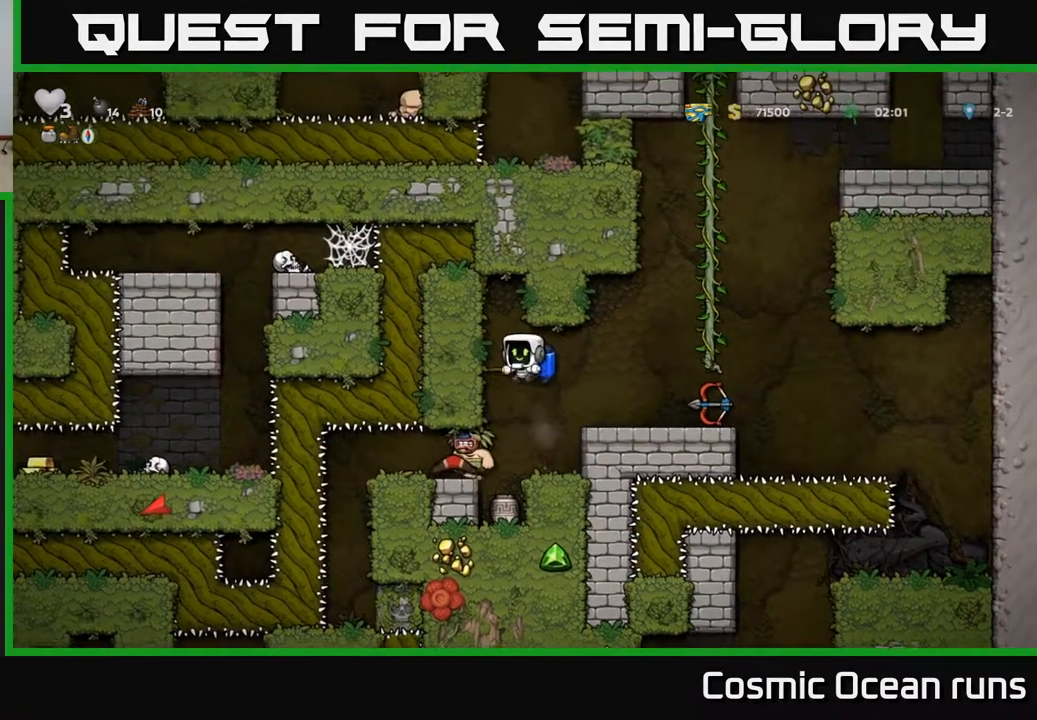
{"buttons": [], "left_stick": "center", "right_stick": "center", "events": [[133, "DPAD_LEFT", "down"], [183, "X", "down"], [200, "A", "down"], [217, "DPAD_LEFT", "up"], [267, "X", "up"], [317, "A", "up"]]}
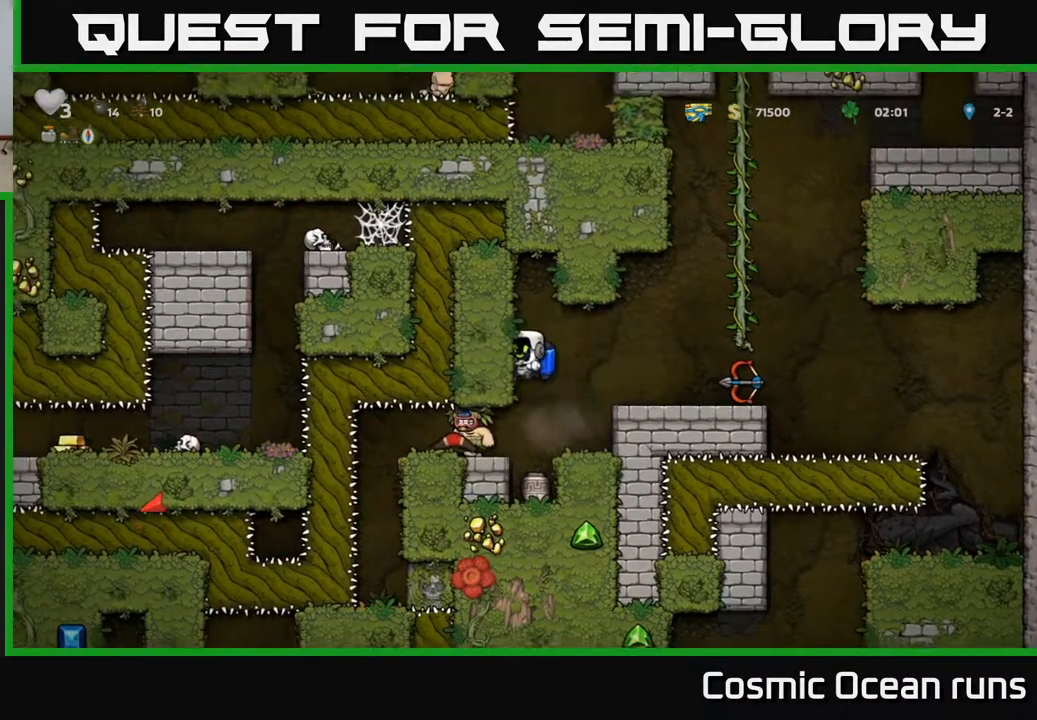
{"buttons": [], "left_stick": "center", "right_stick": "center", "events": [[200, "X", "down"], [300, "A", "down"], [317, "A", "up"], [317, "X", "up"]]}